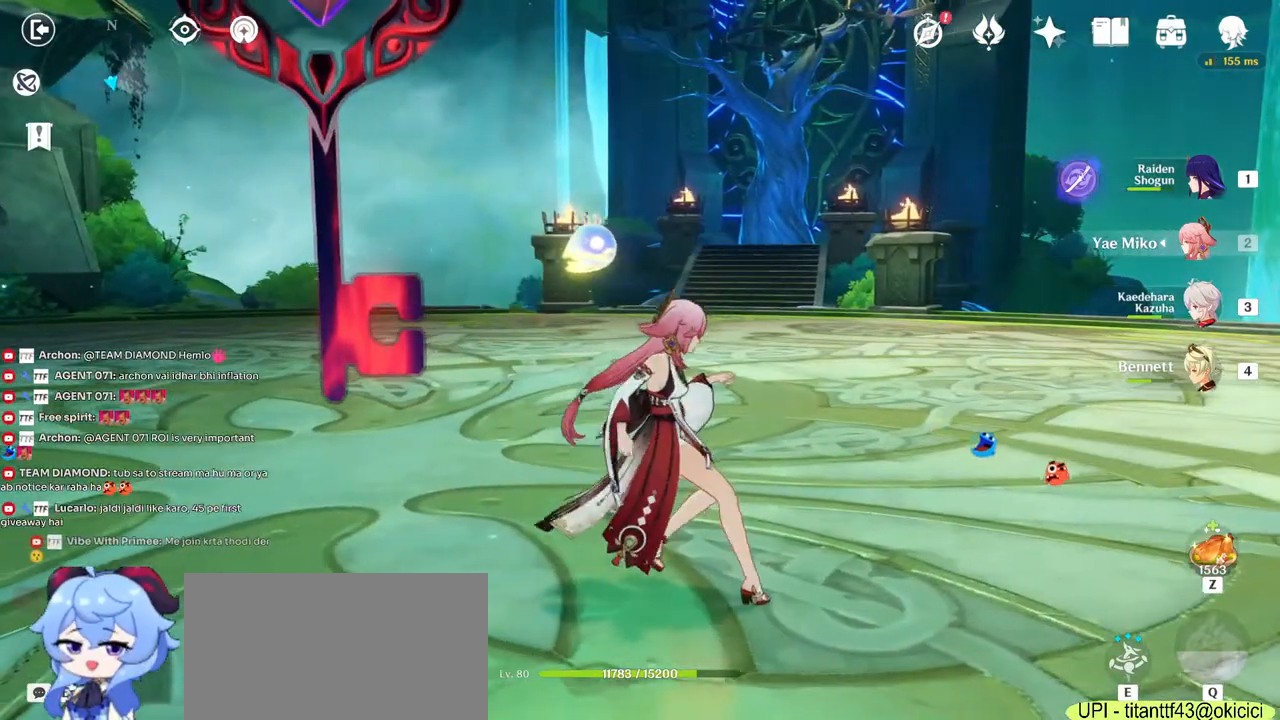
Gameplay with keyboard and mouse; each line is a JSON object with the keys and mouse buttons held at the frame after it. "events" lists presses ("down") and releases ("up") of "1", "2", "3", "4", "5", "a", "alt", "b", "c", "ctrl", "d", "e", "f", "g", "q", "r", "s", "shift", "space", "t", "tab", "v", "w", "x", "z", "mouse_left", "mouse_wheel", "mouse_right", "mouse_mb4" and "mouse_mb5" between this image and that frame as [ms after this image, input, new state], when the widget could be followed in between. "mouse_left", "mouse_wheel", "mouse_right", "mouse_mb4", "mouse_mb5" = the "left", "wheel", "right", "mb4", "mb5" buttons of the "mouse" list. No other keys are recorded. "wheel" means that the mouse wheel is clicked or scrolled. Mouse movement is not recorded.
{"keys": ["w"], "mouse": [], "events": [[433, "w", "down"]]}
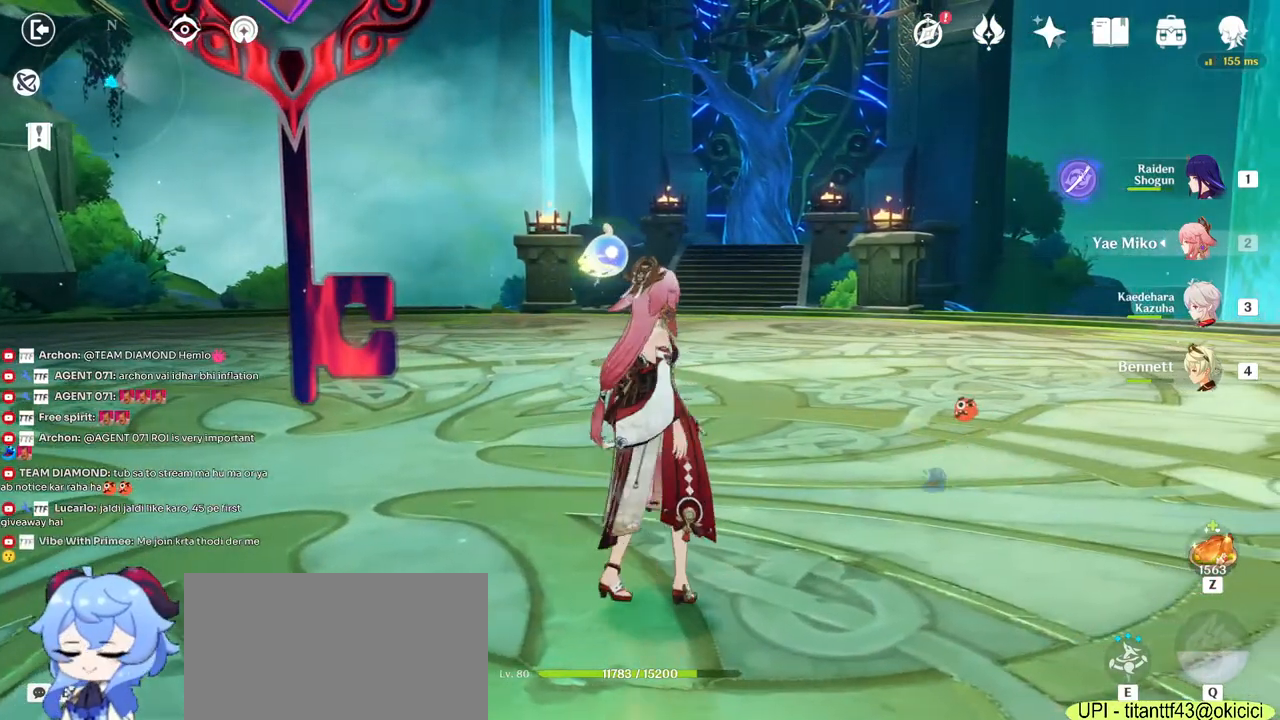
{"keys": [], "mouse": [], "events": [[17, "a", "down"], [17, "w", "up"], [33, "w", "down"], [67, "w", "up"], [133, "w", "down"], [167, "w", "up"], [317, "w", "down"], [433, "a", "up"], [483, "w", "up"]]}
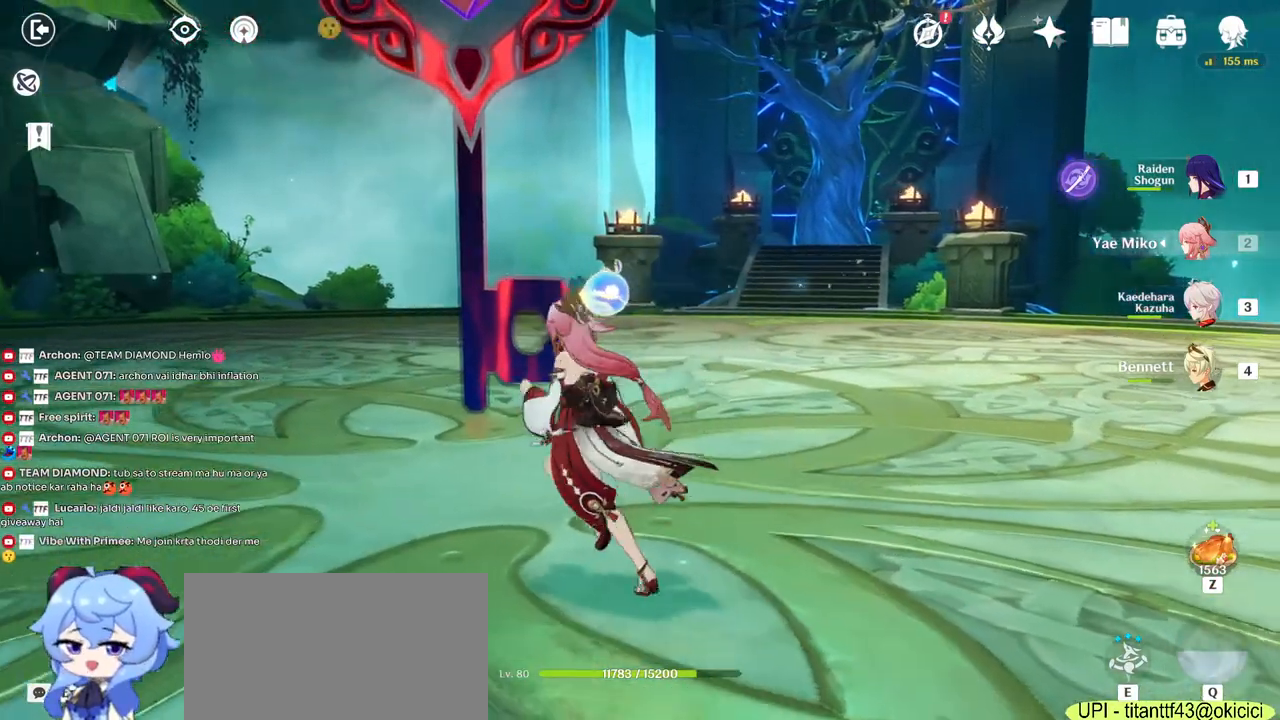
{"keys": [], "mouse": [], "events": []}
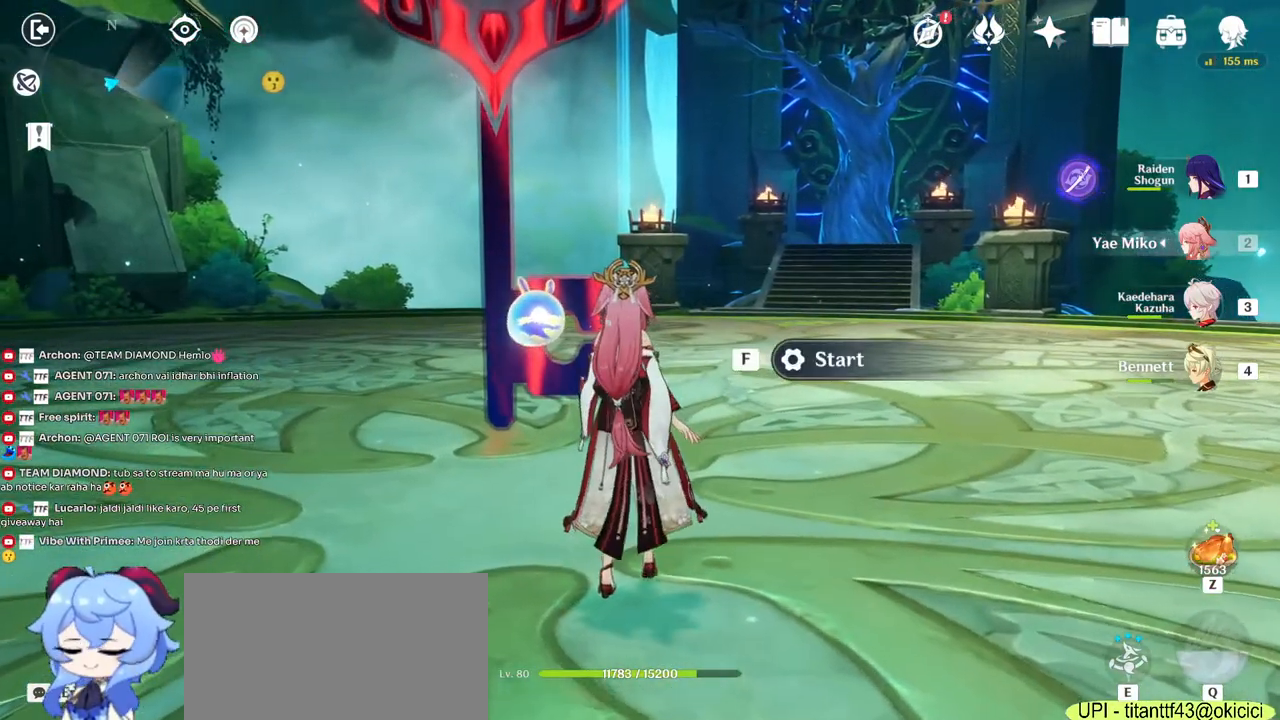
{"keys": [], "mouse": [], "events": []}
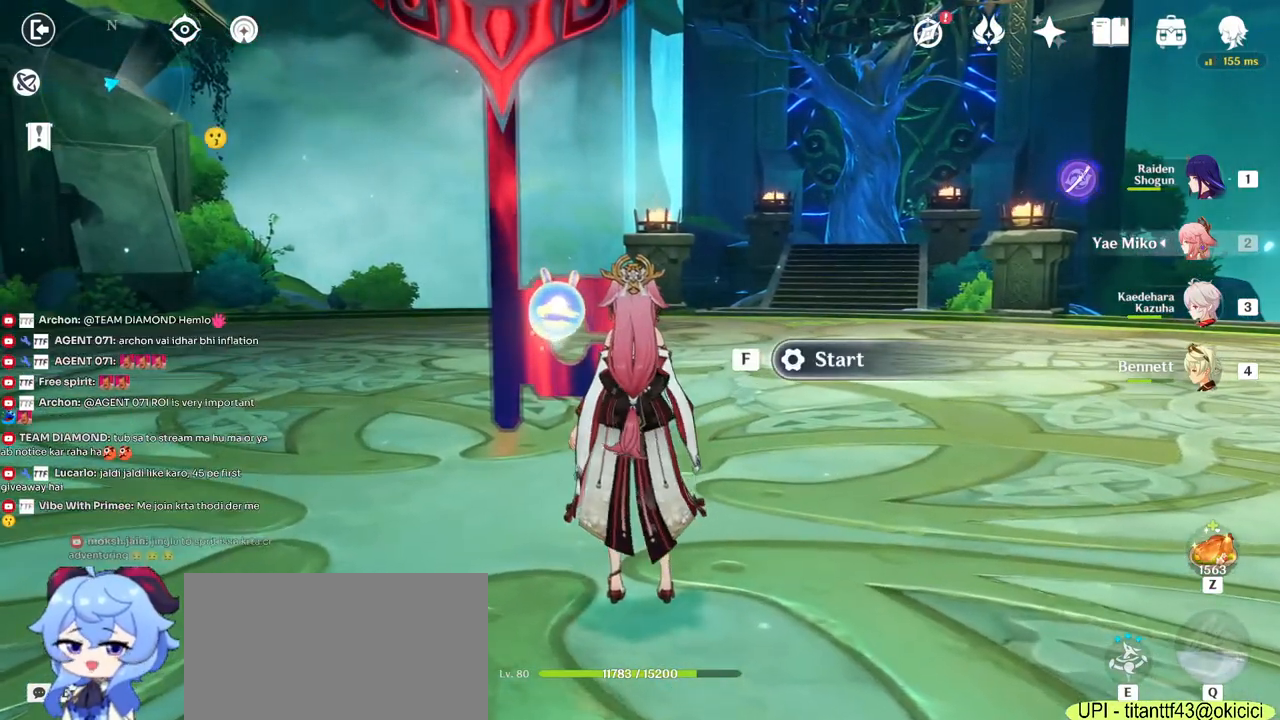
{"keys": [], "mouse": [], "events": []}
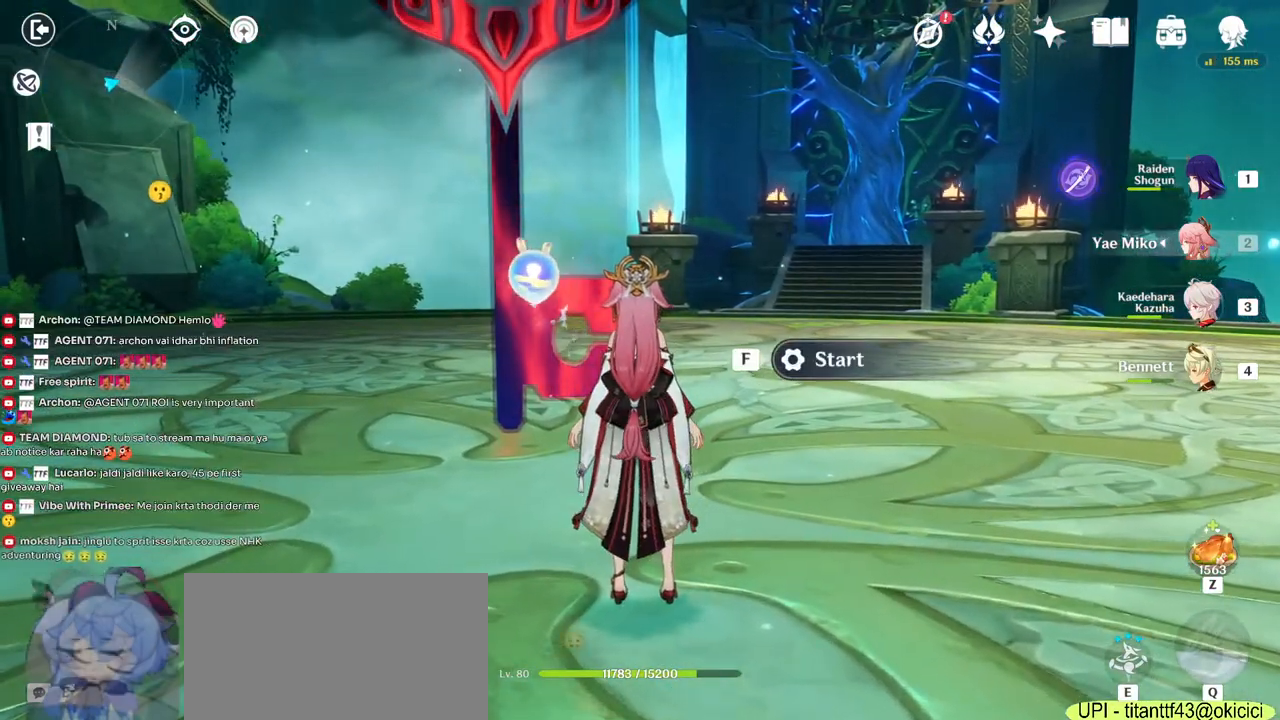
{"keys": [], "mouse": [], "events": []}
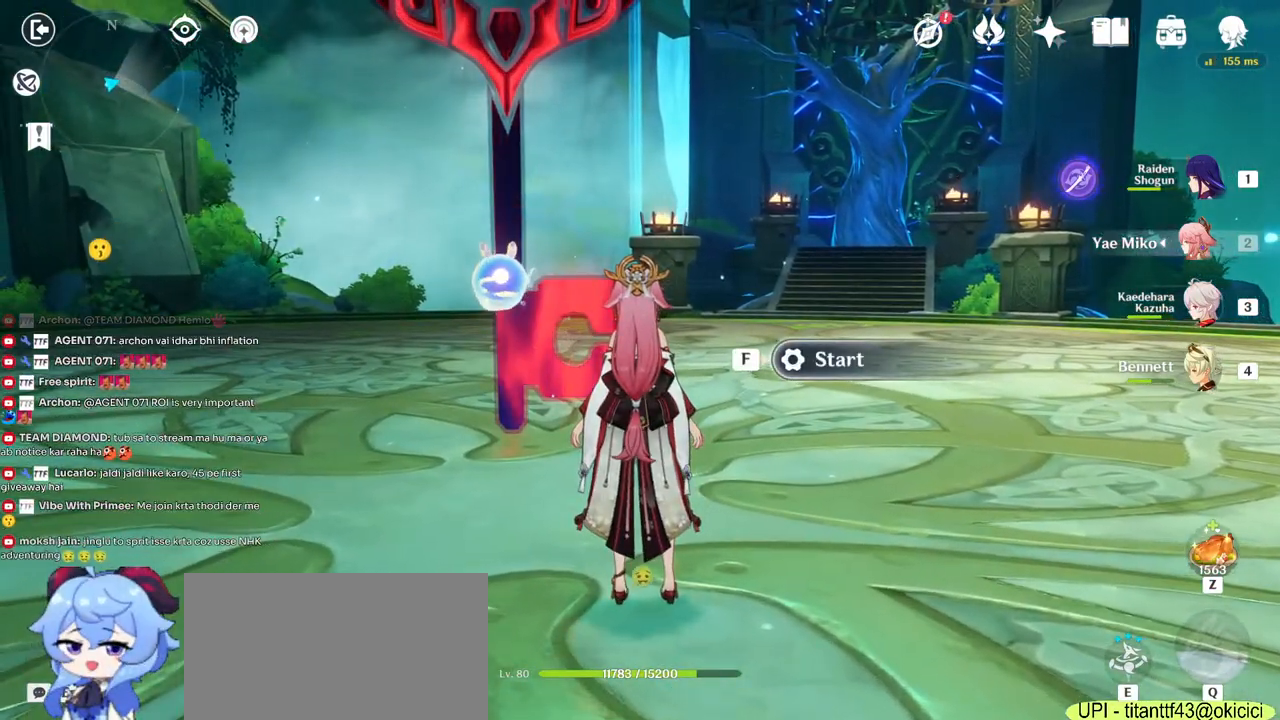
{"keys": [], "mouse": [], "events": []}
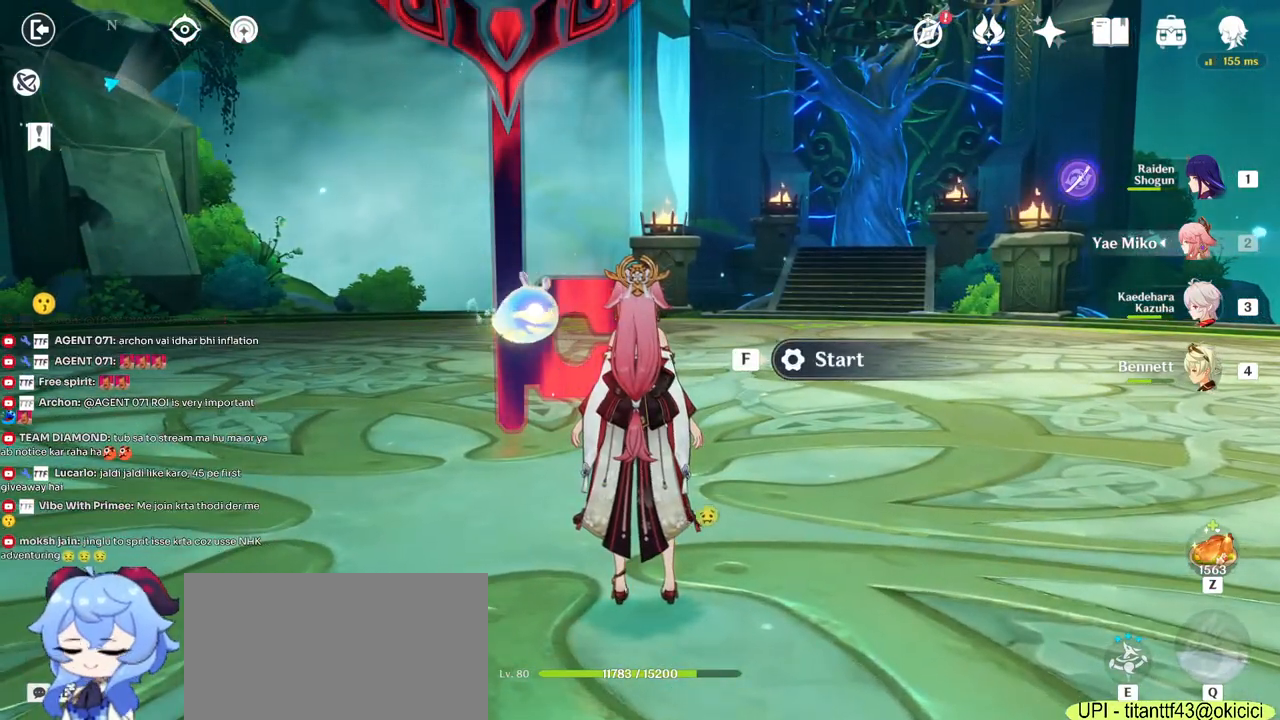
{"keys": [], "mouse": [], "events": []}
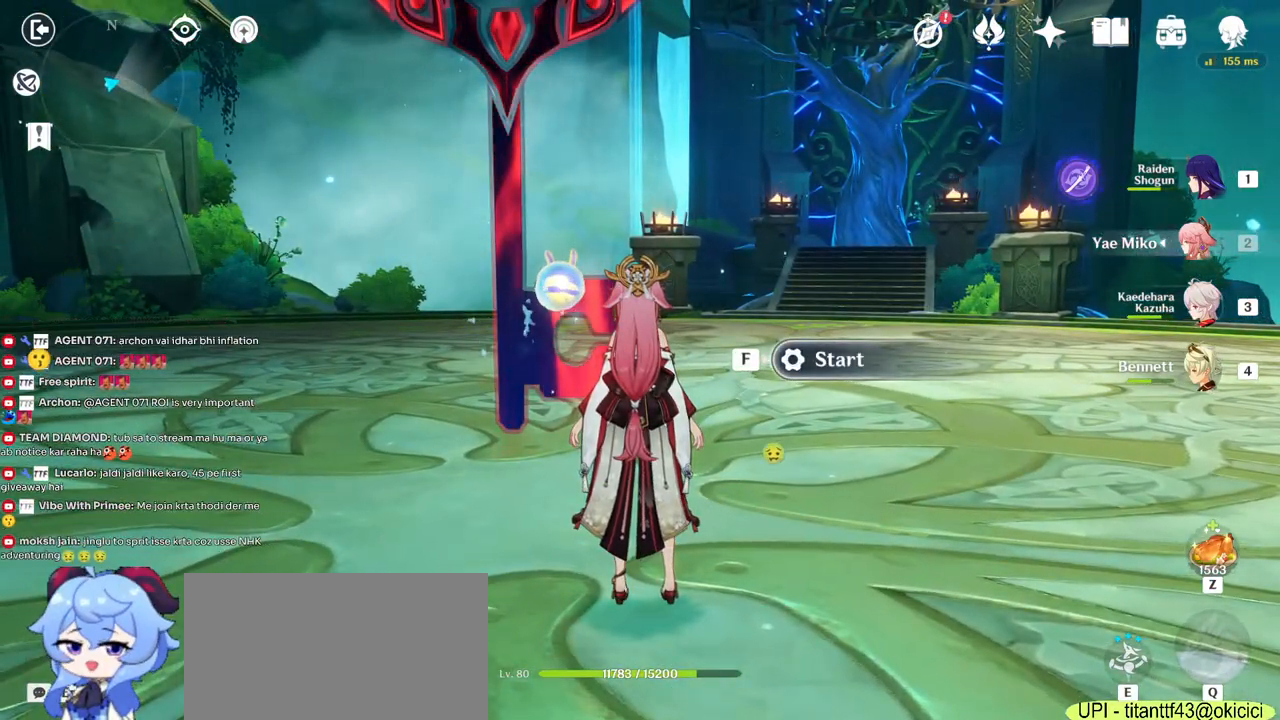
{"keys": [], "mouse": [], "events": []}
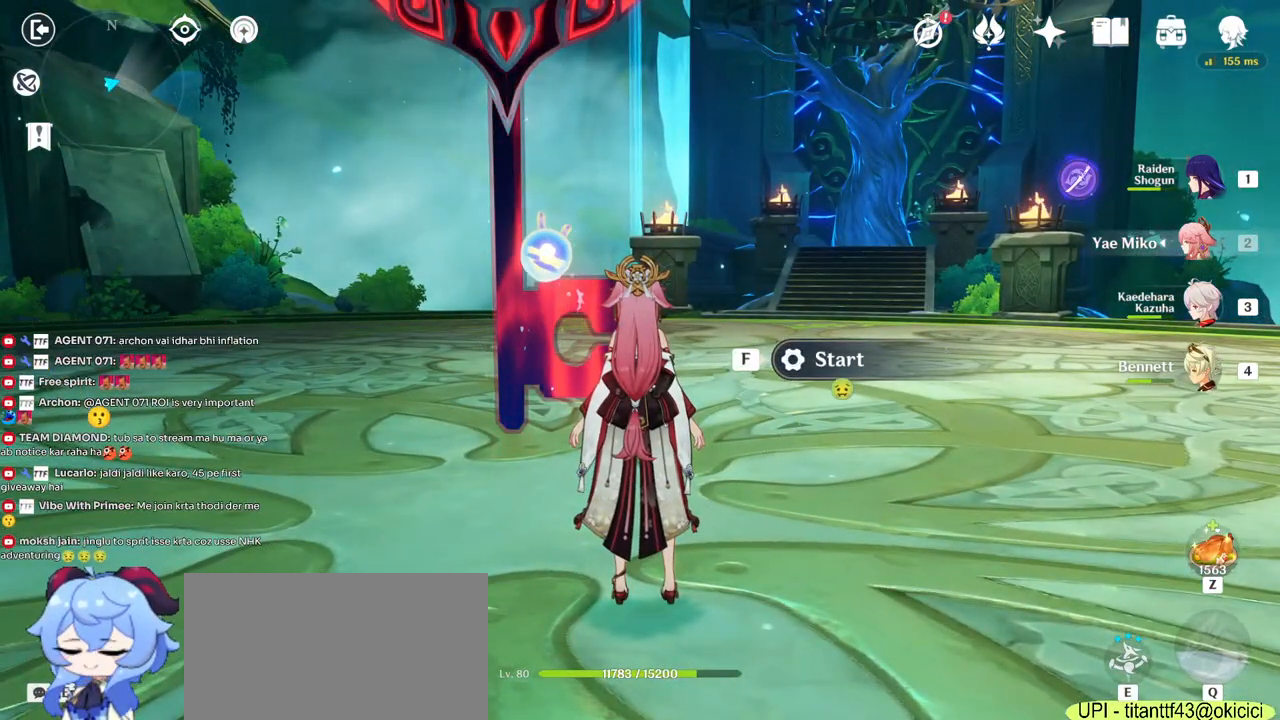
{"keys": [], "mouse": [], "events": []}
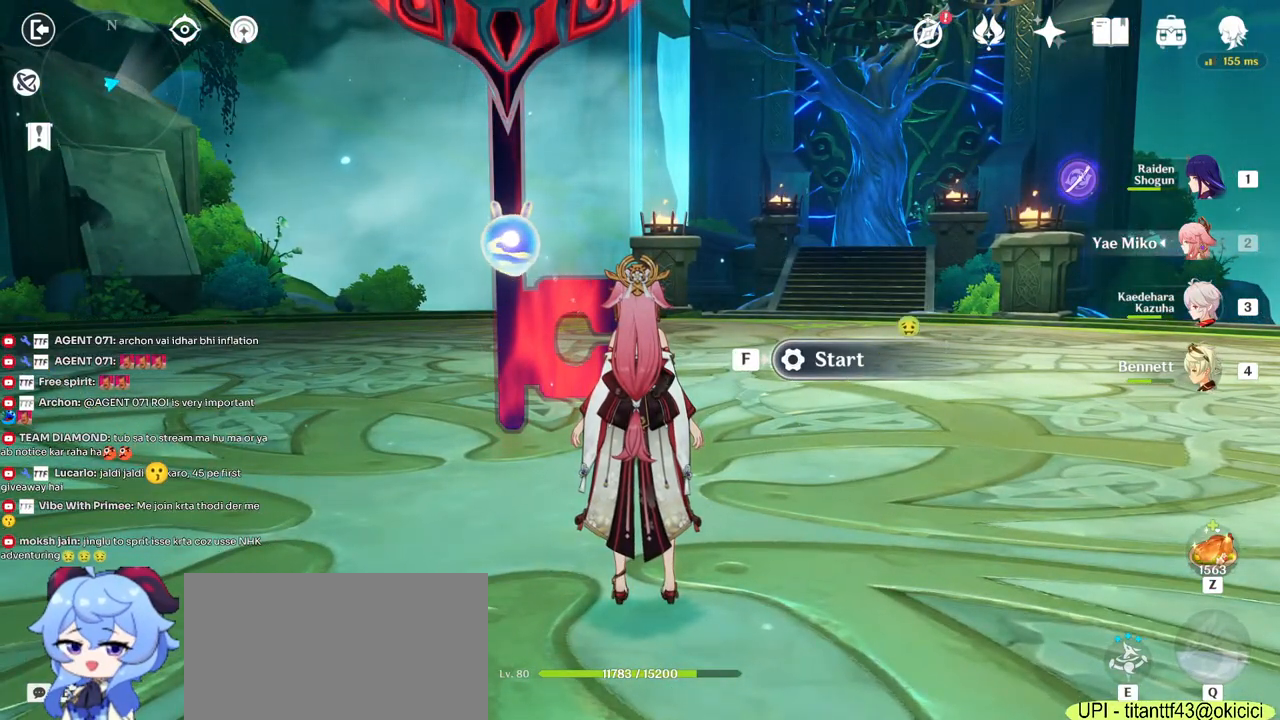
{"keys": ["w"], "mouse": [], "events": [[233, "w", "down"]]}
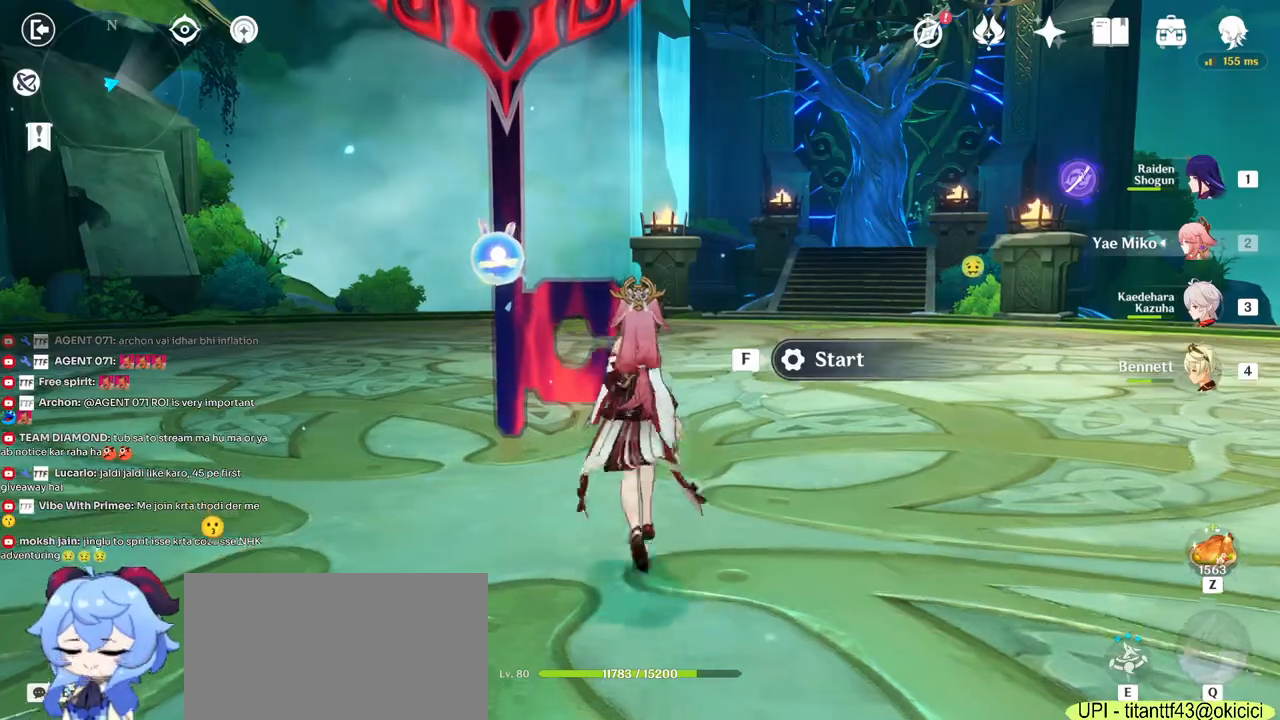
{"keys": ["w"], "mouse": [], "events": [[100, "d", "down"], [433, "d", "up"]]}
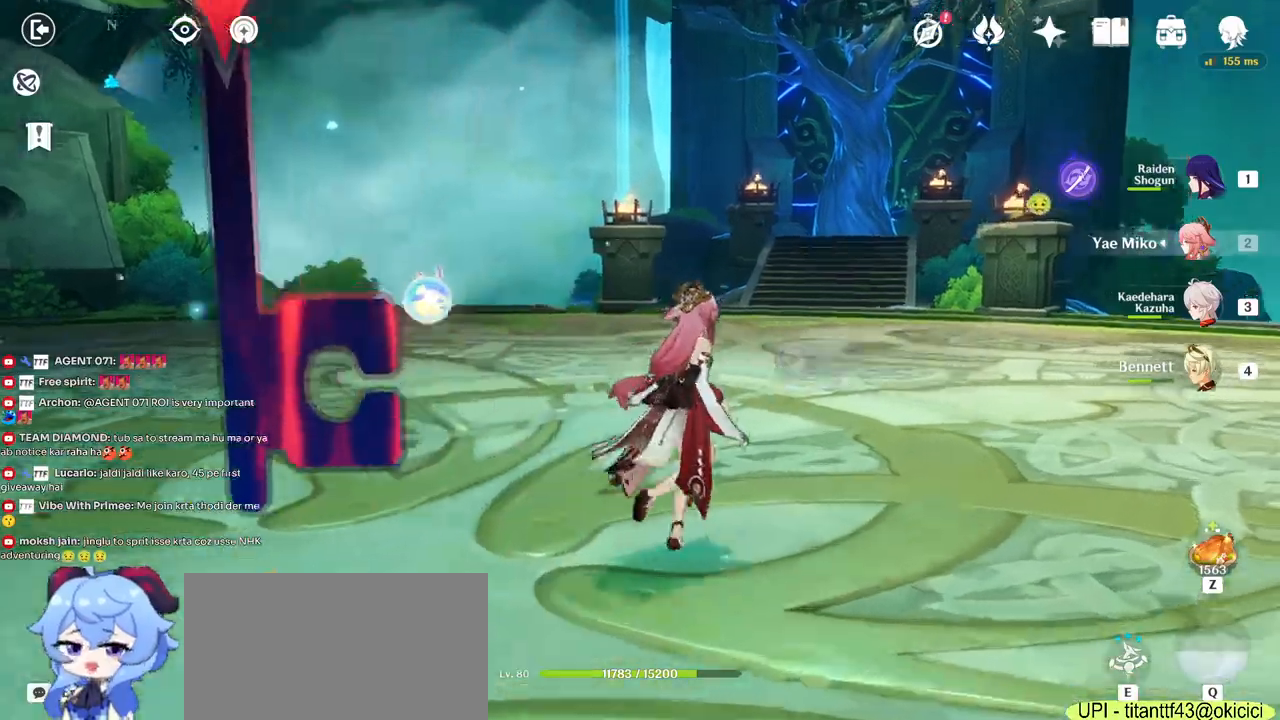
{"keys": ["a", "s"], "mouse": [], "events": [[83, "w", "up"], [217, "a", "down"], [467, "s", "down"]]}
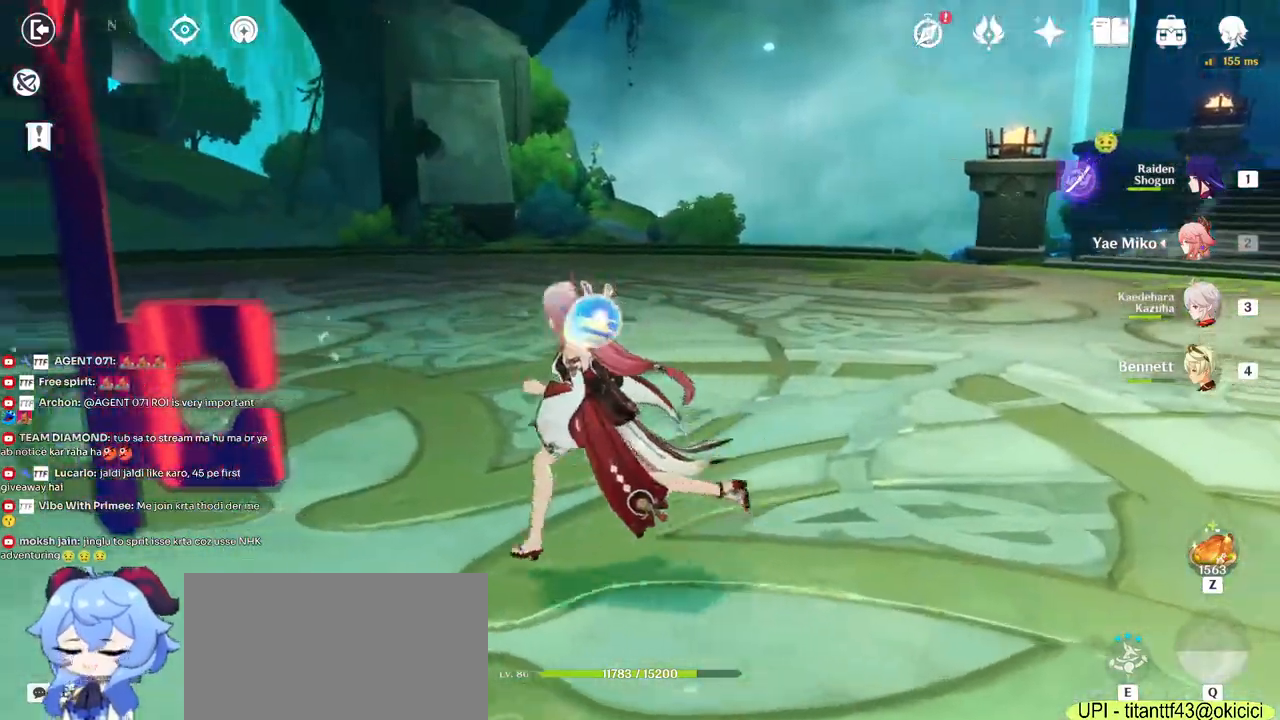
{"keys": ["f"], "mouse": [], "events": [[283, "a", "up"], [333, "s", "up"], [450, "f", "down"]]}
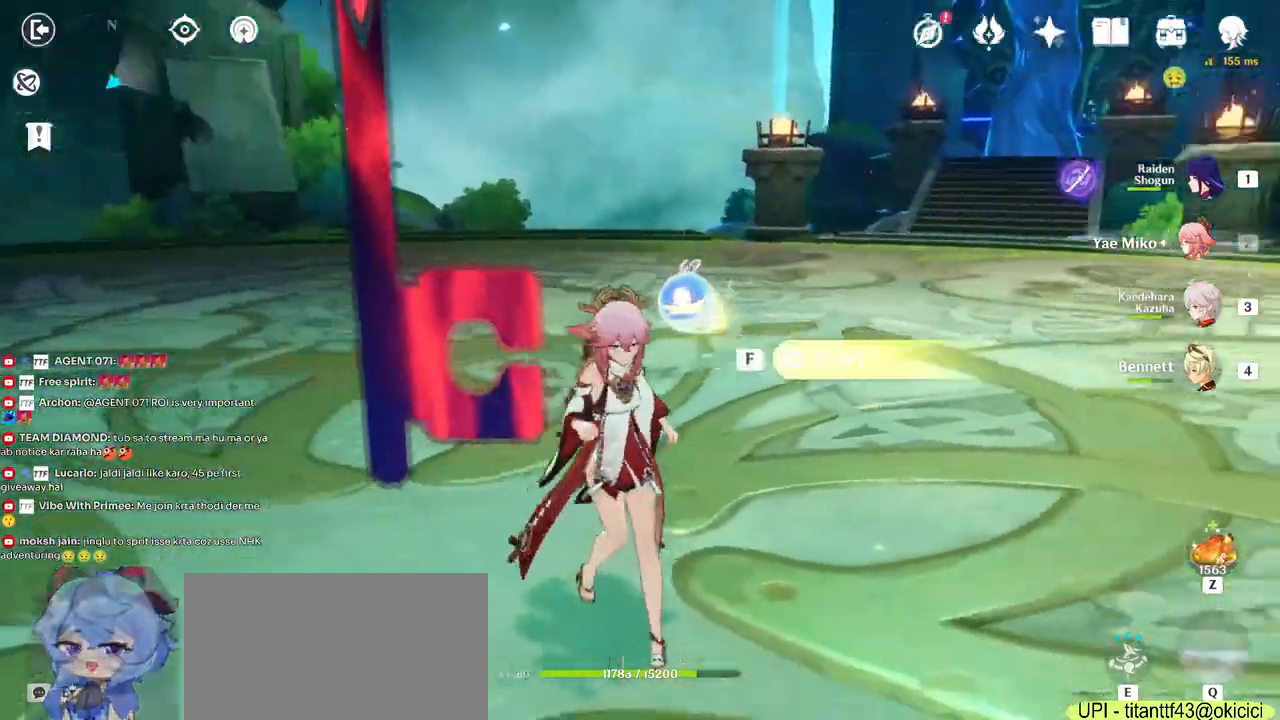
{"keys": ["d", "w"], "mouse": [], "events": [[83, "f", "up"], [333, "w", "down"], [383, "d", "down"]]}
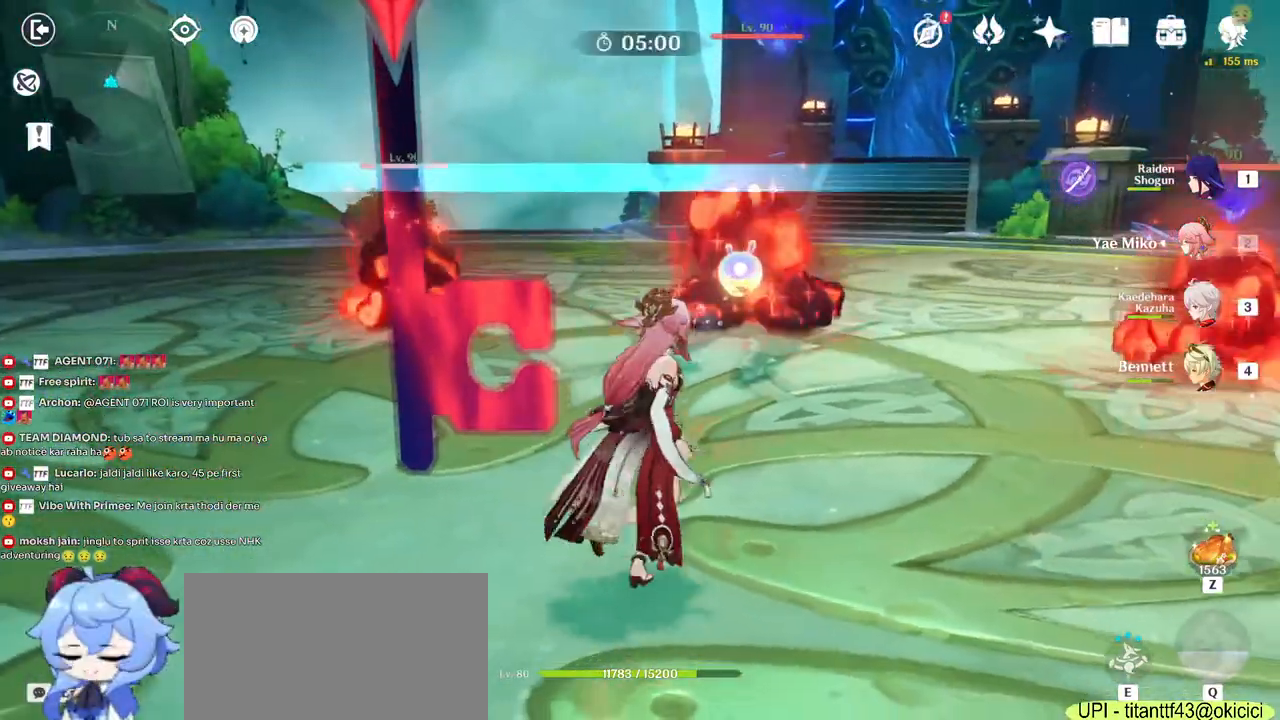
{"keys": ["d", "w"], "mouse": [], "events": [[300, "1", "down"], [467, "1", "up"]]}
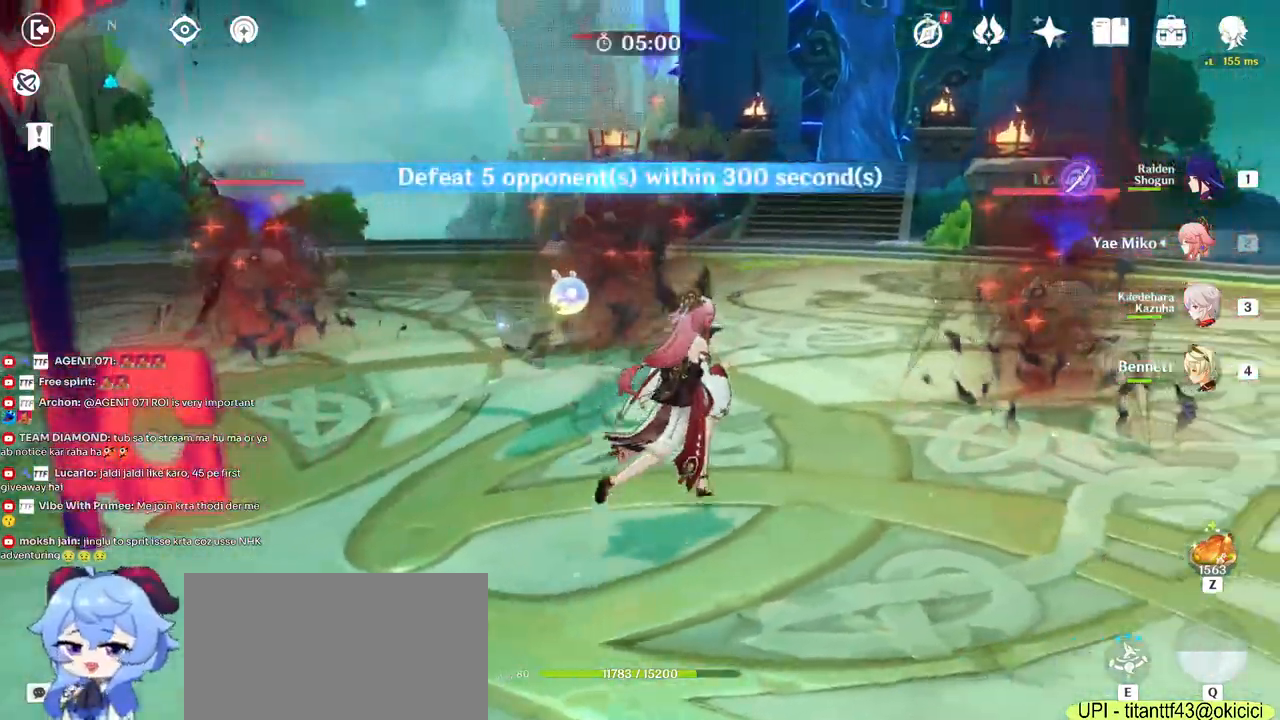
{"keys": ["d", "w"], "mouse": [], "events": []}
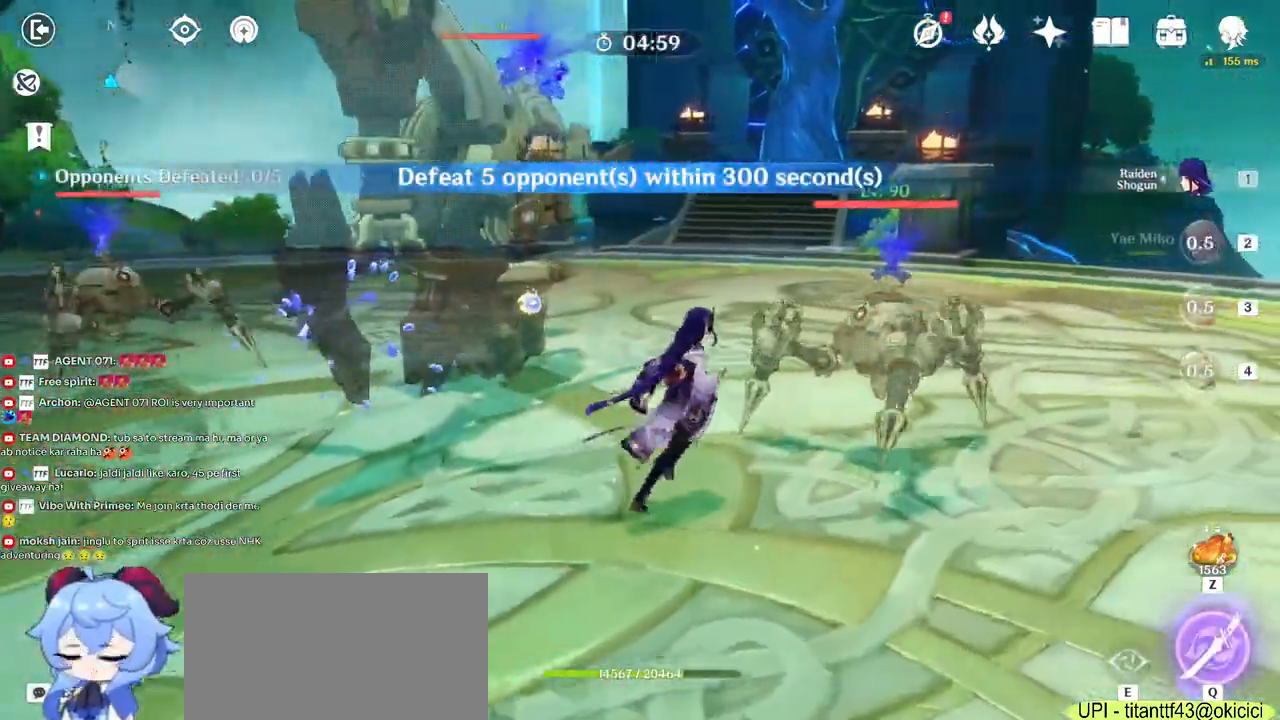
{"keys": ["d", "w"], "mouse": [], "events": [[50, "mouse_right", "down"], [183, "d", "up"], [200, "mouse_right", "up"], [383, "d", "down"]]}
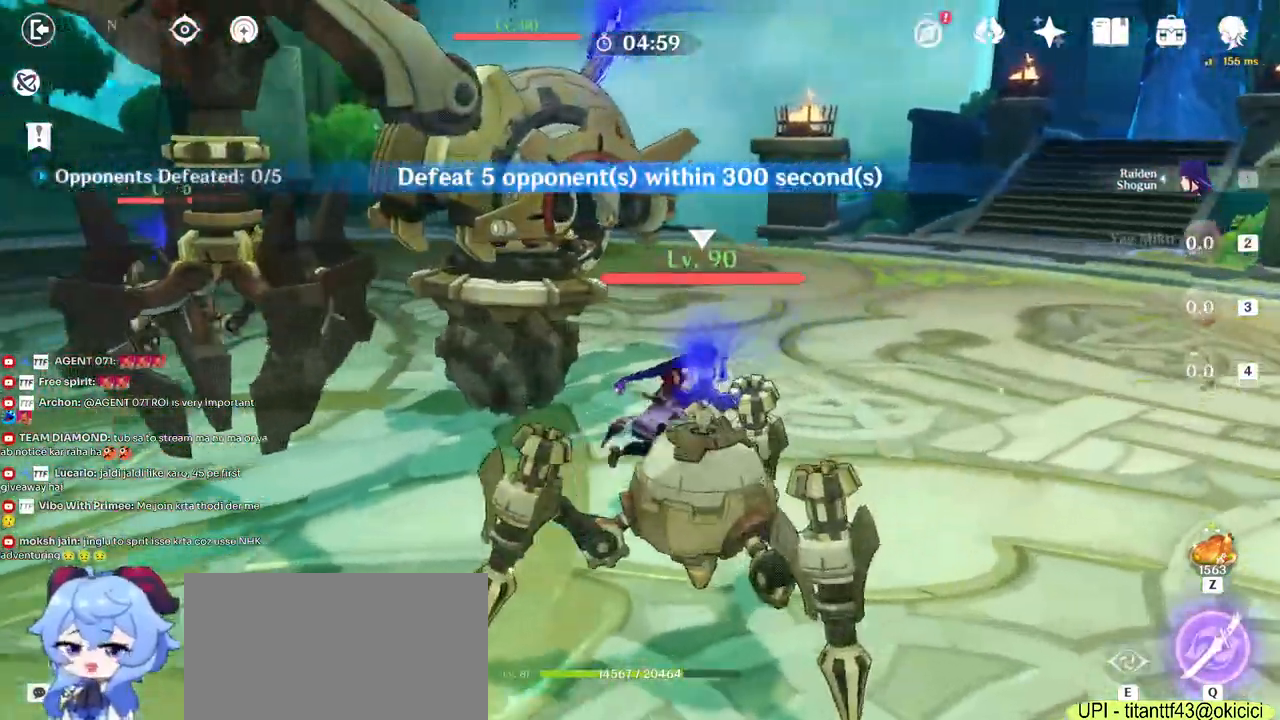
{"keys": ["w"], "mouse": [], "events": [[233, "d", "up"]]}
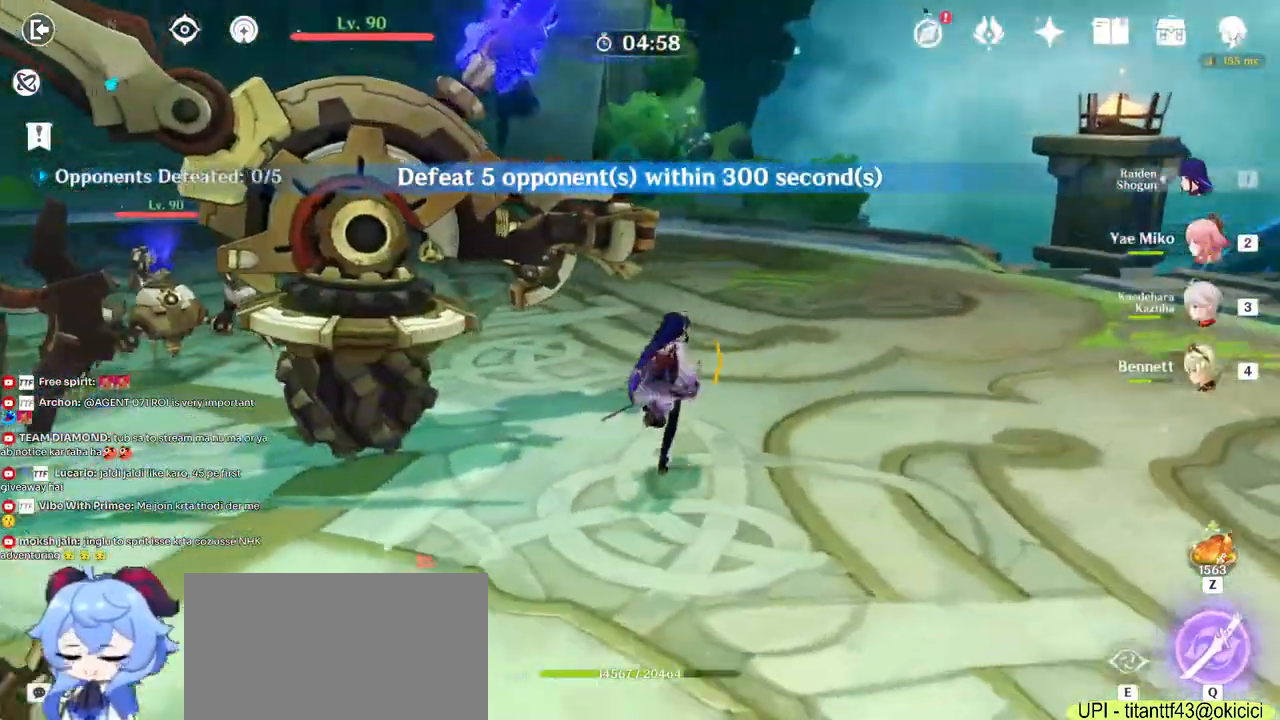
{"keys": ["d"], "mouse": ["right"]}
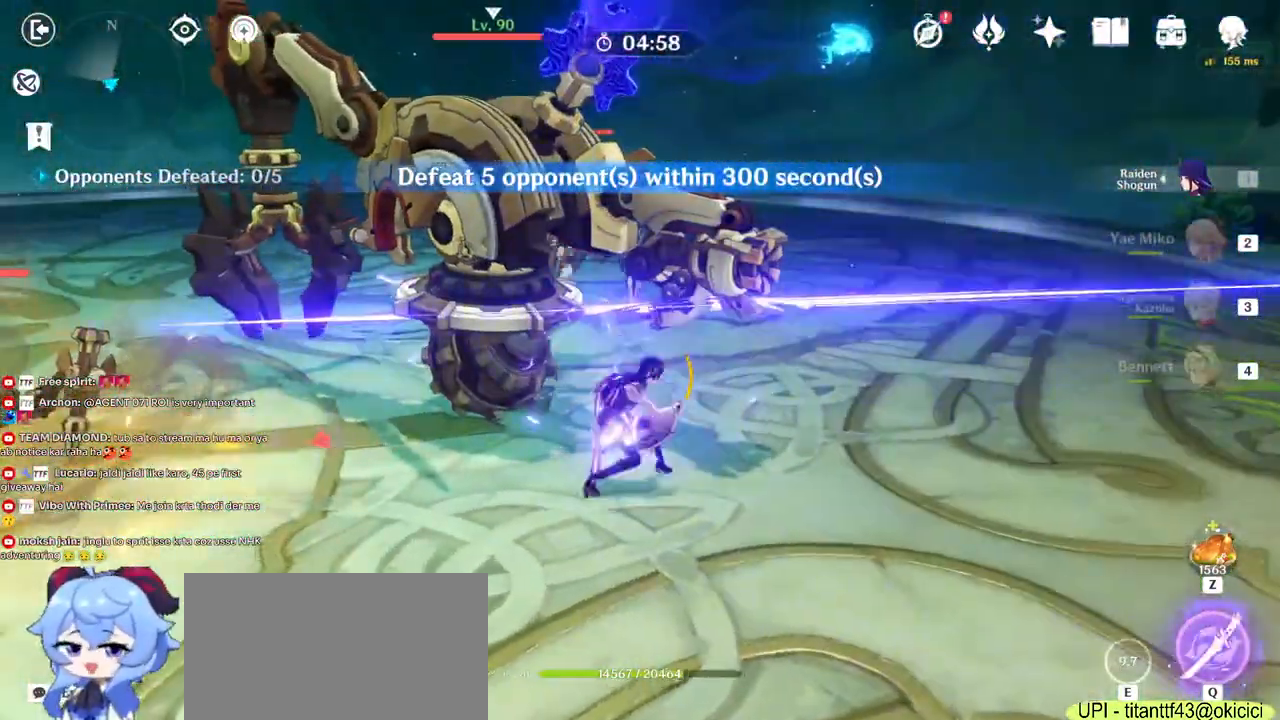
{"keys": ["2", "d", "w"], "mouse": [], "events": [[33, "mouse_right", "up"], [200, "w", "down"], [450, "2", "down"]]}
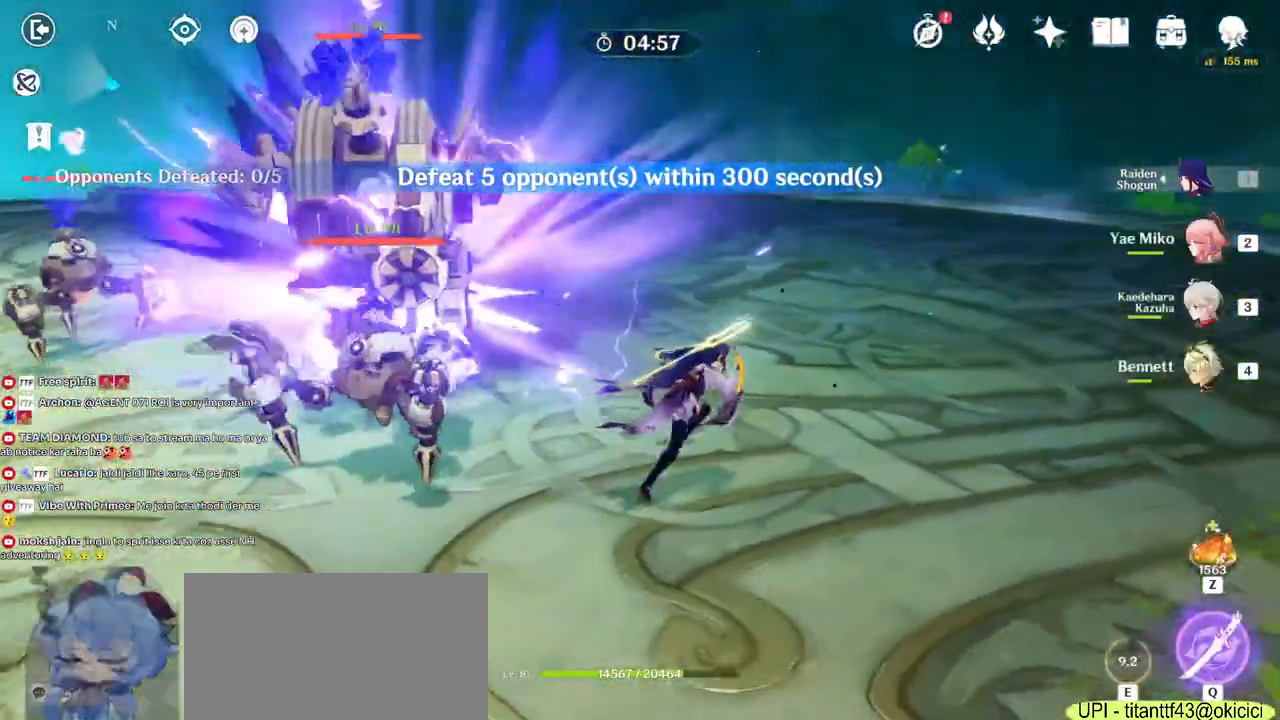
{"keys": ["w"], "mouse": [], "events": [[100, "2", "up"], [117, "d", "up"]]}
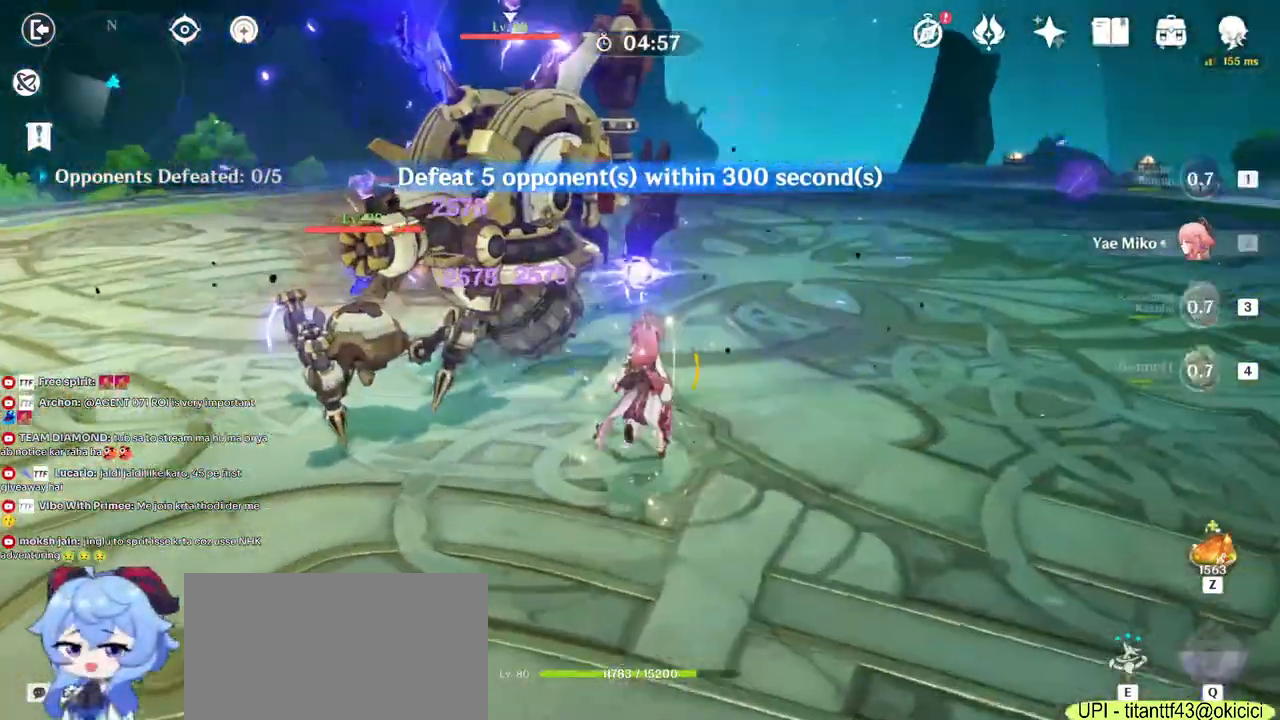
{"keys": ["w"], "mouse": [], "events": [[33, "e", "down"], [117, "e", "up"], [217, "e", "down"], [283, "e", "up"], [383, "e", "down"], [500, "e", "up"]]}
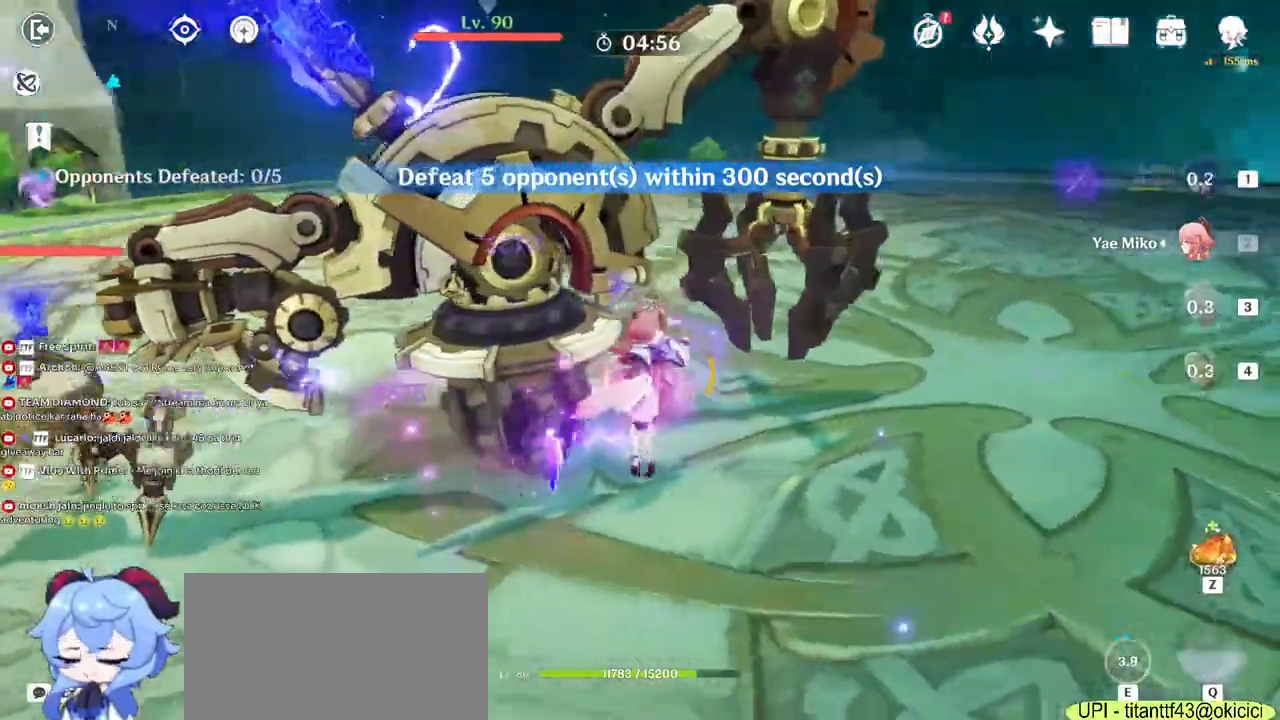
{"keys": ["e", "w"], "mouse": [], "events": [[83, "e", "down"], [183, "e", "up"], [467, "e", "down"]]}
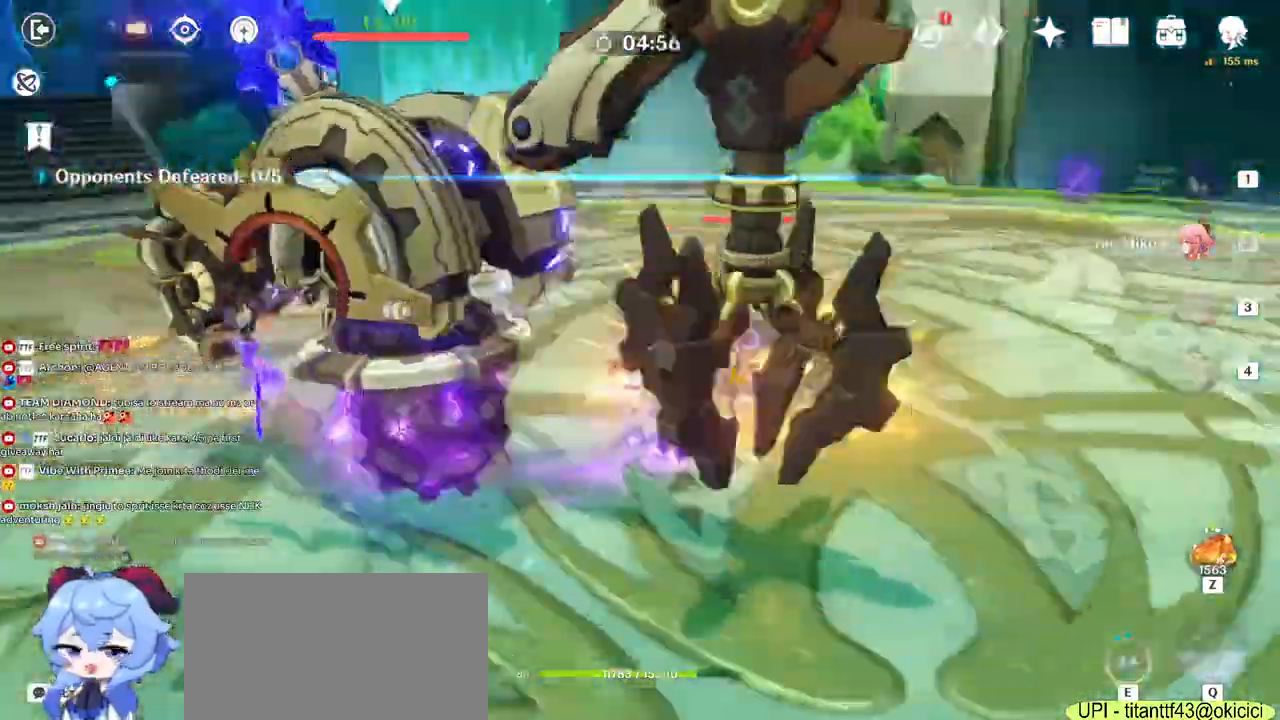
{"keys": ["e", "w"], "mouse": [], "events": [[67, "e", "up"], [333, "e", "down"], [433, "e", "up"], [500, "e", "down"]]}